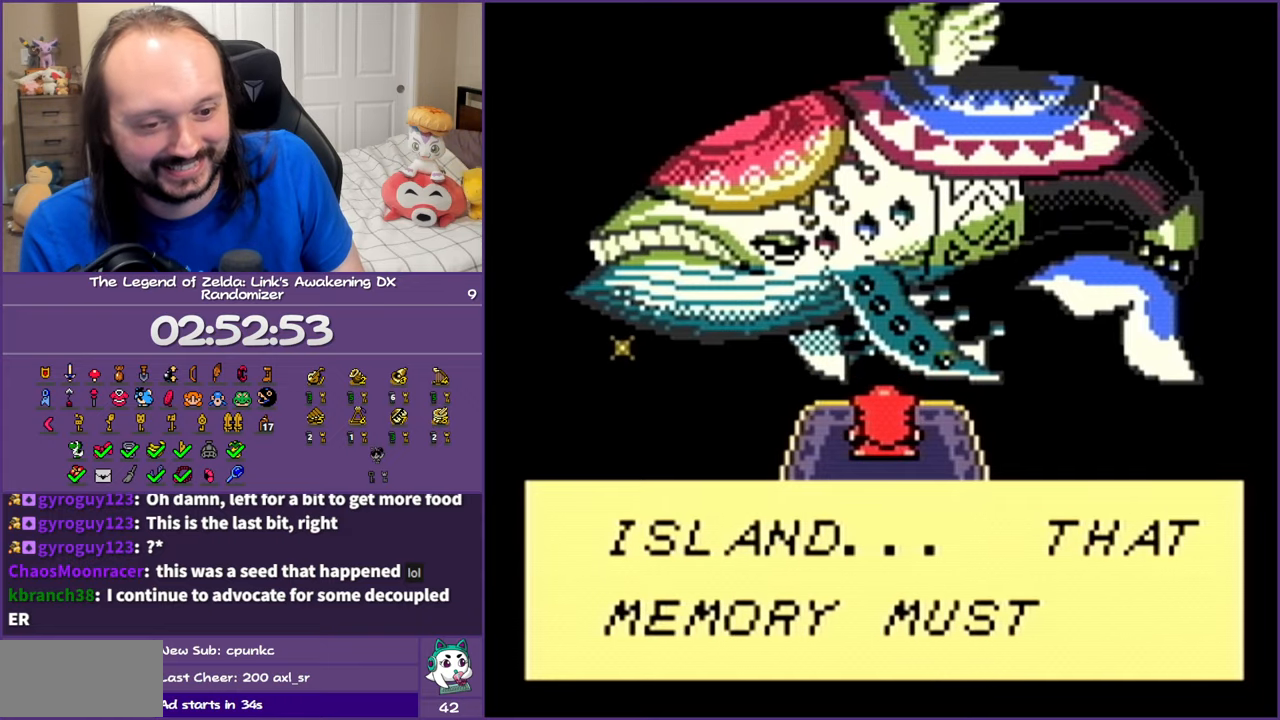
Gameplay with a controller (Nintendo layout); each line is a JSON object with the inputs held at the frame after it. "events" lists button and stick changes between this image and that frame as [ms after this image, input, new state], when the widget could be followed in between. Not read: L3 R3.
{"buttons": ["A"], "events": [[33, "A", "down"], [83, "A", "up"], [83, "B", "down"], [183, "A", "down"], [183, "B", "up"], [250, "A", "up"], [250, "B", "down"], [333, "B", "up"], [367, "A", "down"], [417, "A", "up"], [417, "B", "down"], [500, "A", "down"], [500, "B", "up"]]}
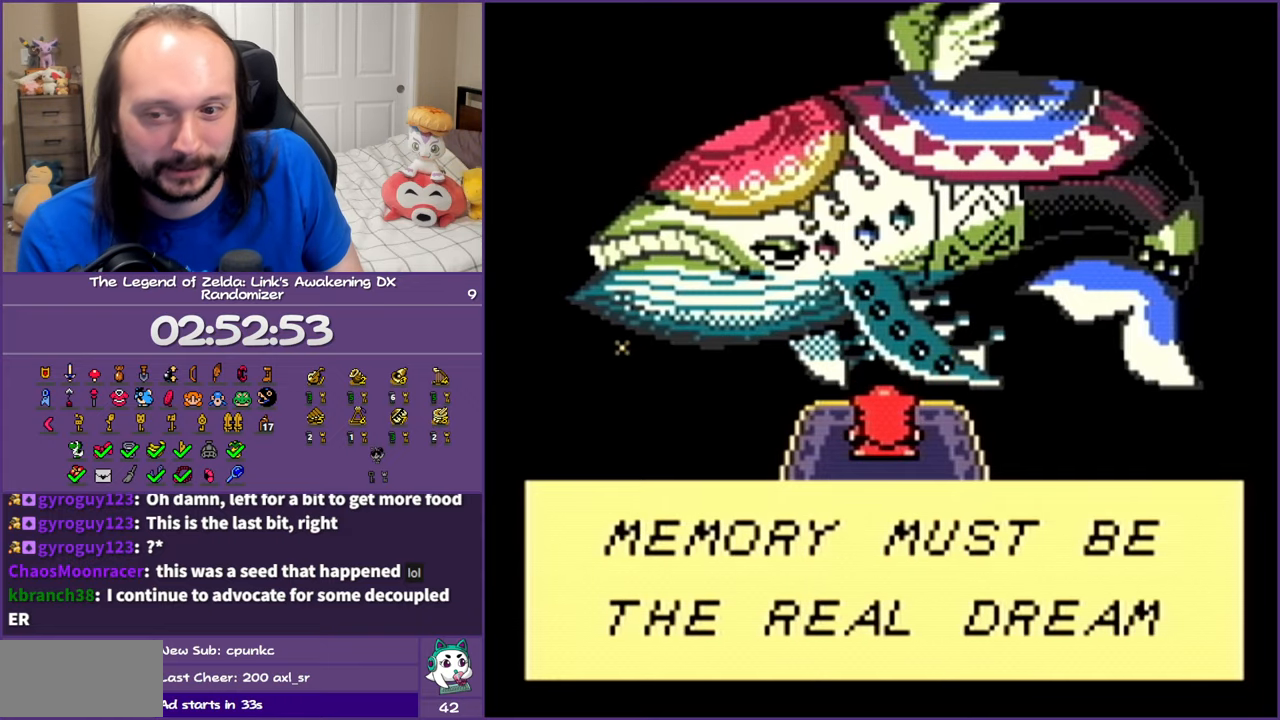
{"buttons": [], "events": [[50, "B", "down"], [83, "A", "up"], [150, "B", "up"], [183, "A", "down"], [217, "B", "down"], [250, "A", "up"], [317, "B", "up"], [333, "A", "down"], [400, "A", "up"], [400, "B", "down"], [500, "B", "up"]]}
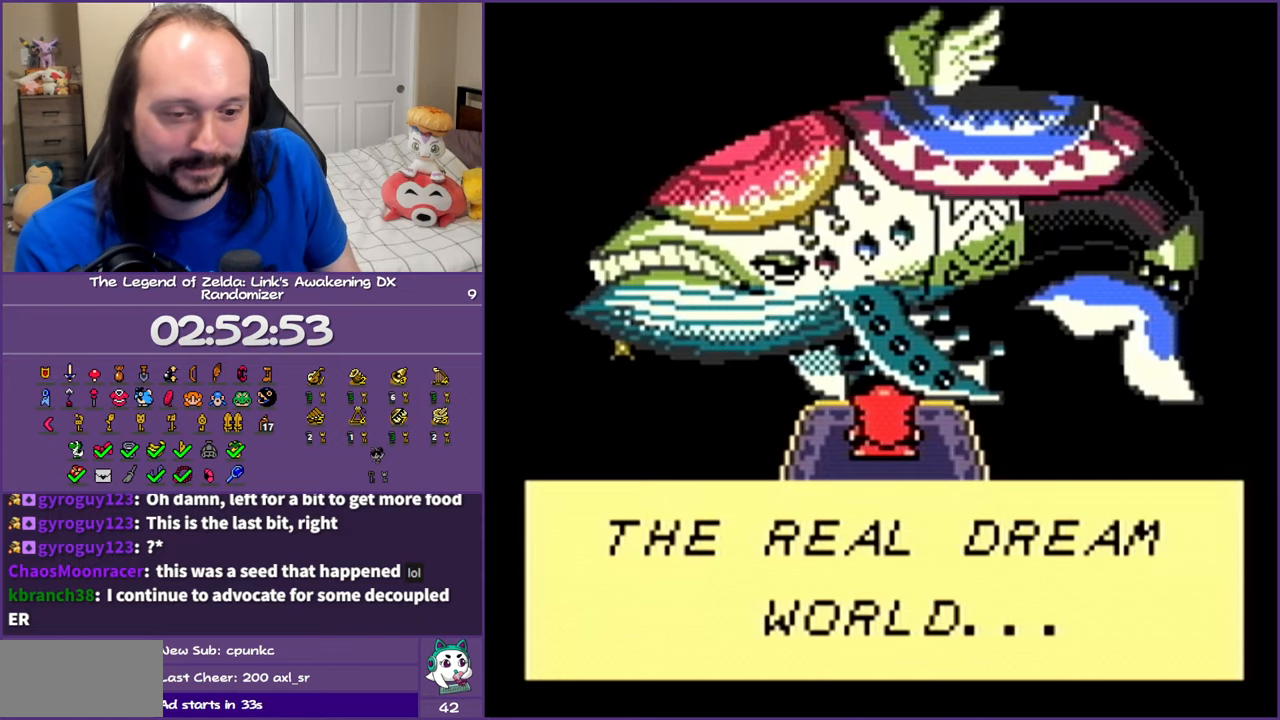
{"buttons": [], "events": [[17, "A", "down"], [67, "A", "up"], [67, "B", "down"], [167, "B", "up"], [183, "A", "down"], [250, "A", "up"], [250, "B", "down"], [350, "A", "down"], [350, "B", "up"], [400, "B", "down"], [417, "A", "up"], [500, "B", "up"]]}
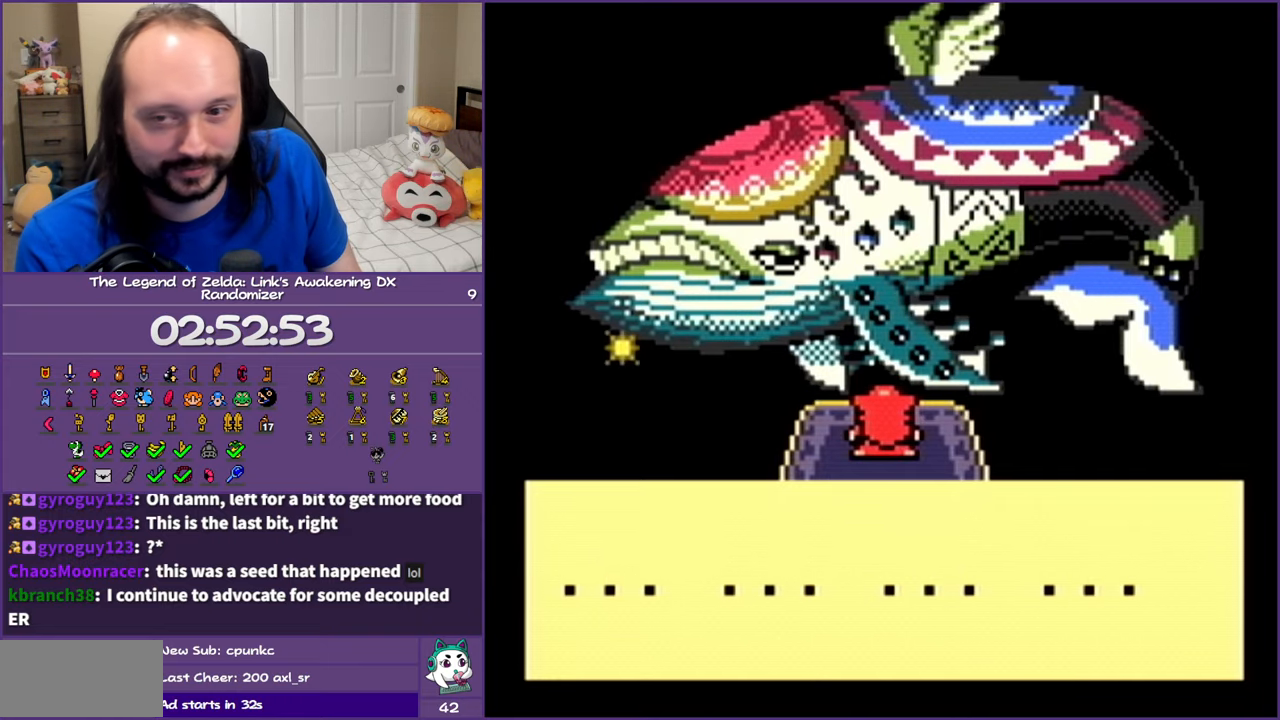
{"buttons": ["A"], "events": [[17, "A", "down"], [67, "B", "down"], [83, "A", "up"], [167, "B", "up"], [183, "A", "down"], [233, "B", "down"], [250, "A", "up"], [333, "B", "up"], [350, "A", "down"], [400, "B", "down"], [417, "A", "up"], [467, "B", "up"], [483, "A", "down"]]}
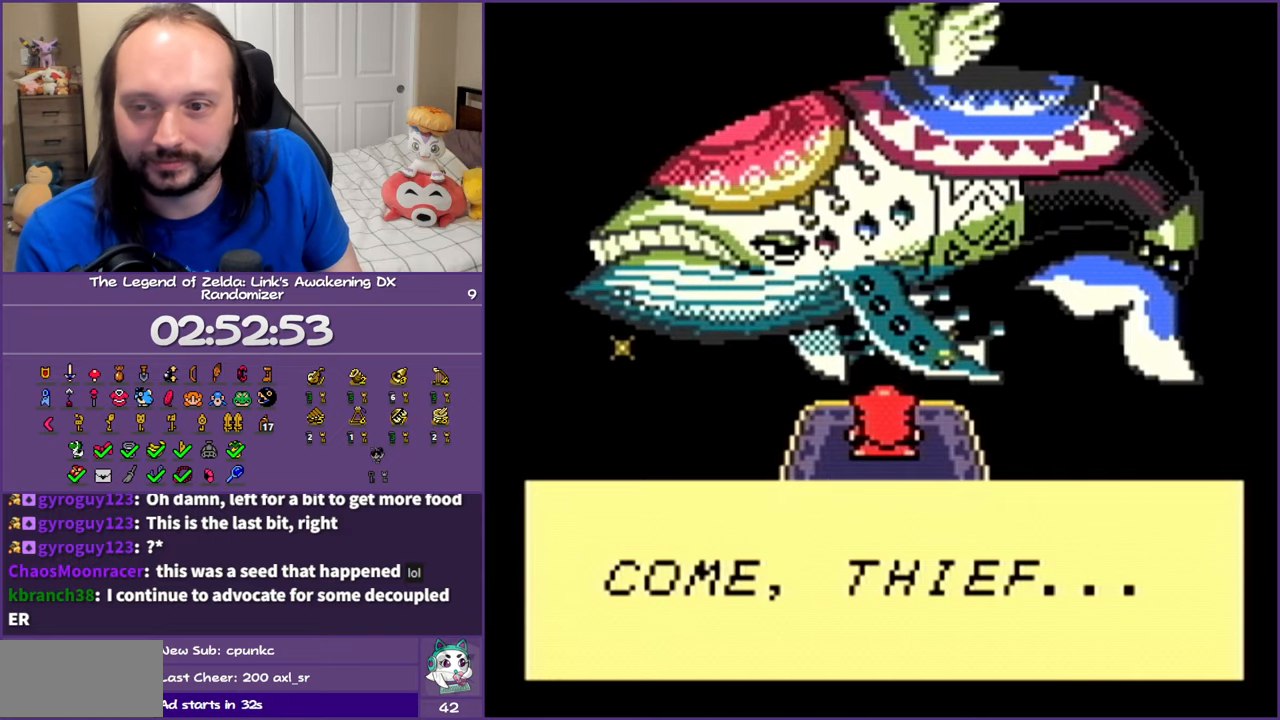
{"buttons": ["A"], "events": [[33, "B", "down"], [50, "A", "up"], [133, "B", "up"], [167, "A", "down"], [233, "A", "up"], [233, "B", "down"], [300, "B", "up"], [317, "A", "down"], [400, "A", "up"], [400, "B", "down"], [467, "B", "up"], [500, "A", "down"]]}
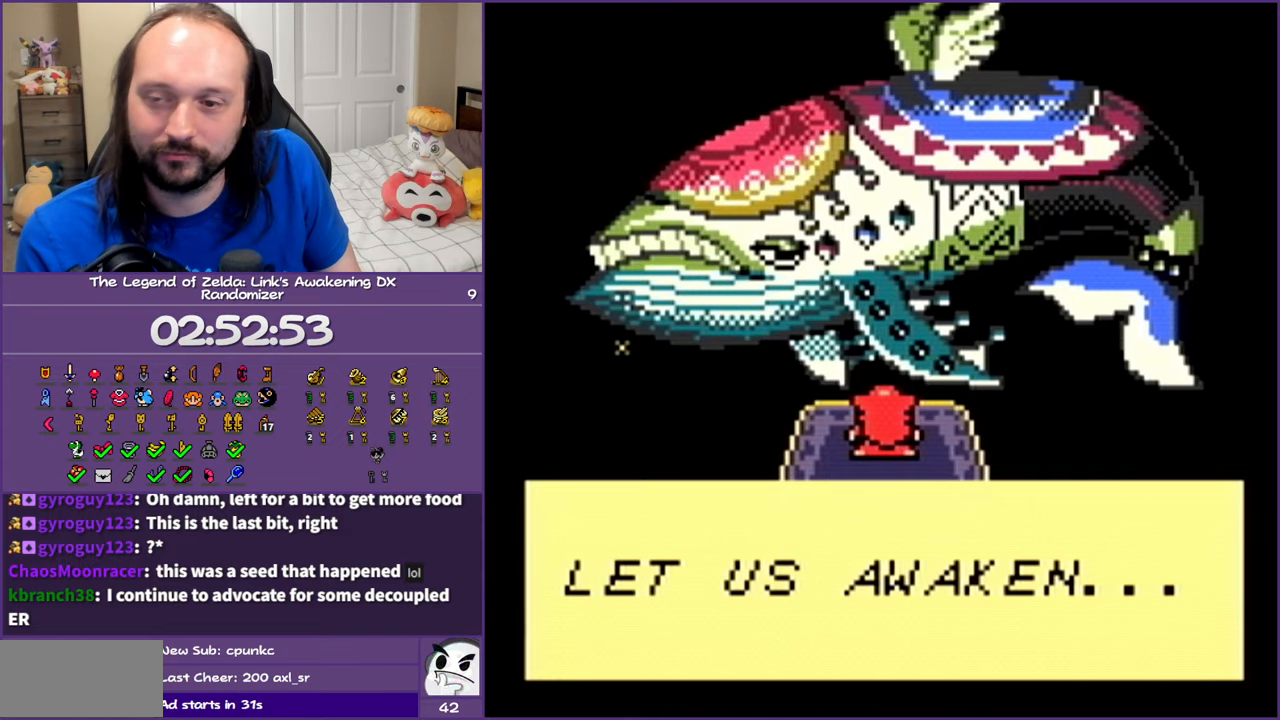
{"buttons": ["A"], "events": [[67, "A", "up"], [67, "B", "down"], [150, "B", "up"], [167, "A", "down"], [217, "A", "up"], [217, "B", "down"], [300, "B", "up"], [317, "A", "down"], [383, "A", "up"], [383, "B", "down"], [450, "B", "up"], [467, "A", "down"]]}
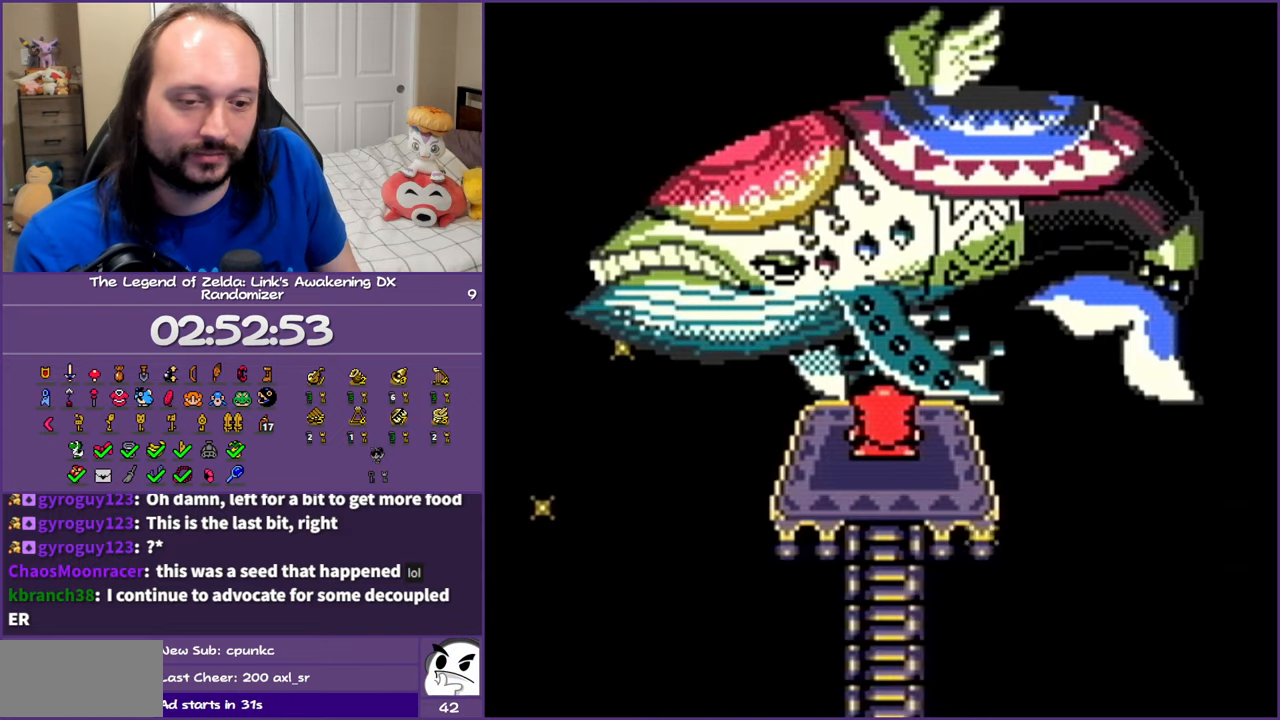
{"buttons": ["B"], "events": [[67, "A", "up"], [167, "A", "down"], [217, "A", "up"], [250, "B", "down"], [300, "B", "up"], [317, "A", "down"], [400, "A", "up"], [450, "B", "down"]]}
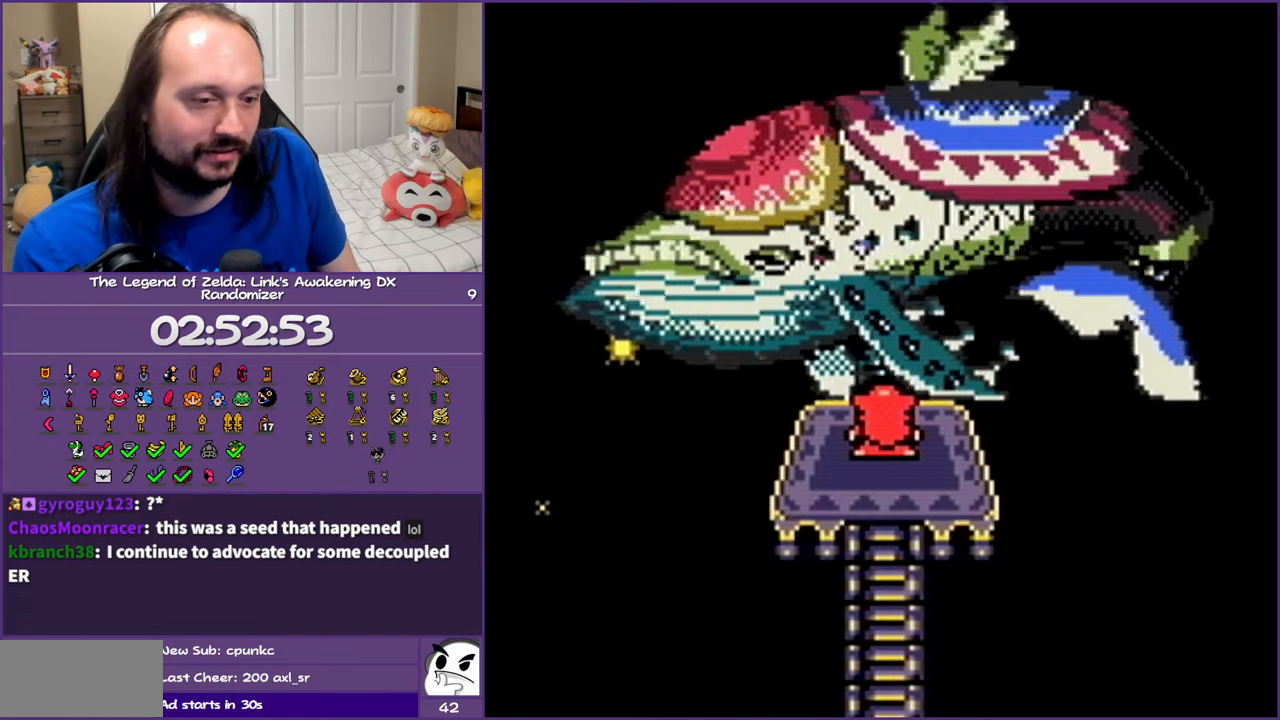
{"buttons": [], "events": [[17, "A", "down"], [100, "A", "up"], [100, "B", "up"], [200, "A", "down"], [233, "B", "down"], [267, "A", "up"], [317, "B", "up"], [350, "A", "down"], [483, "A", "up"]]}
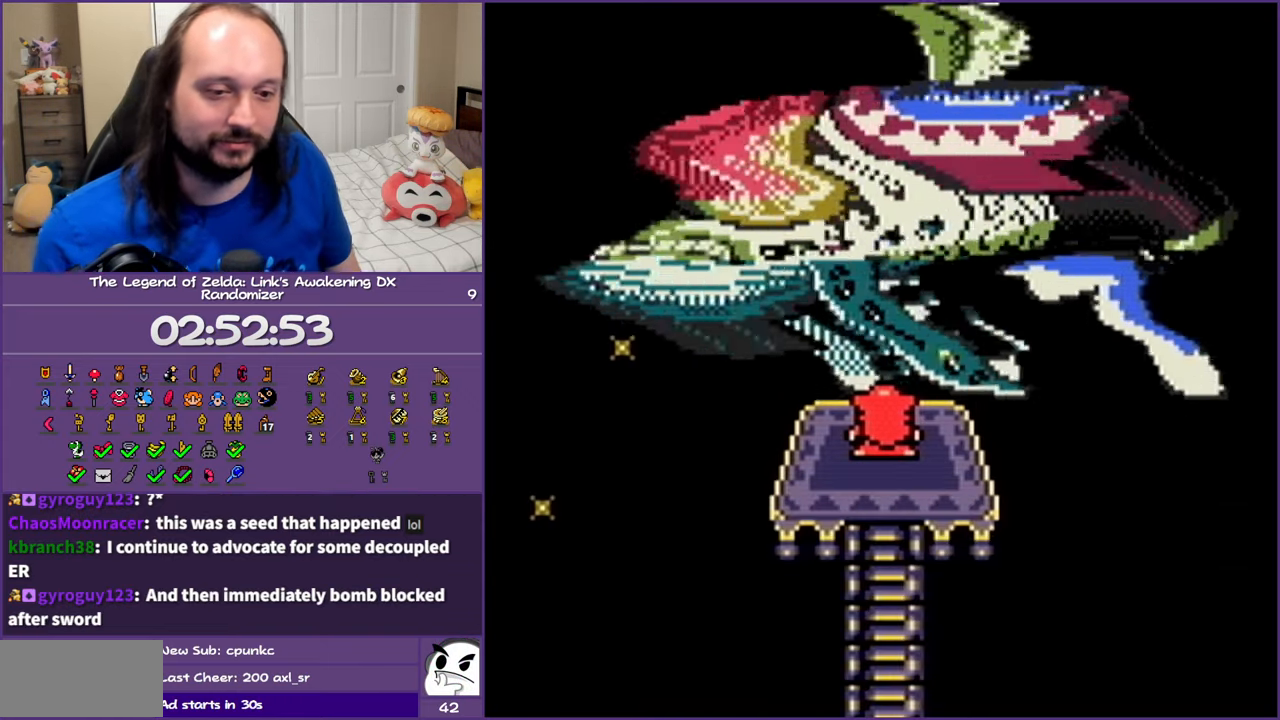
{"buttons": [], "events": [[233, "B", "down"], [250, "A", "down"], [433, "A", "up"], [450, "B", "up"]]}
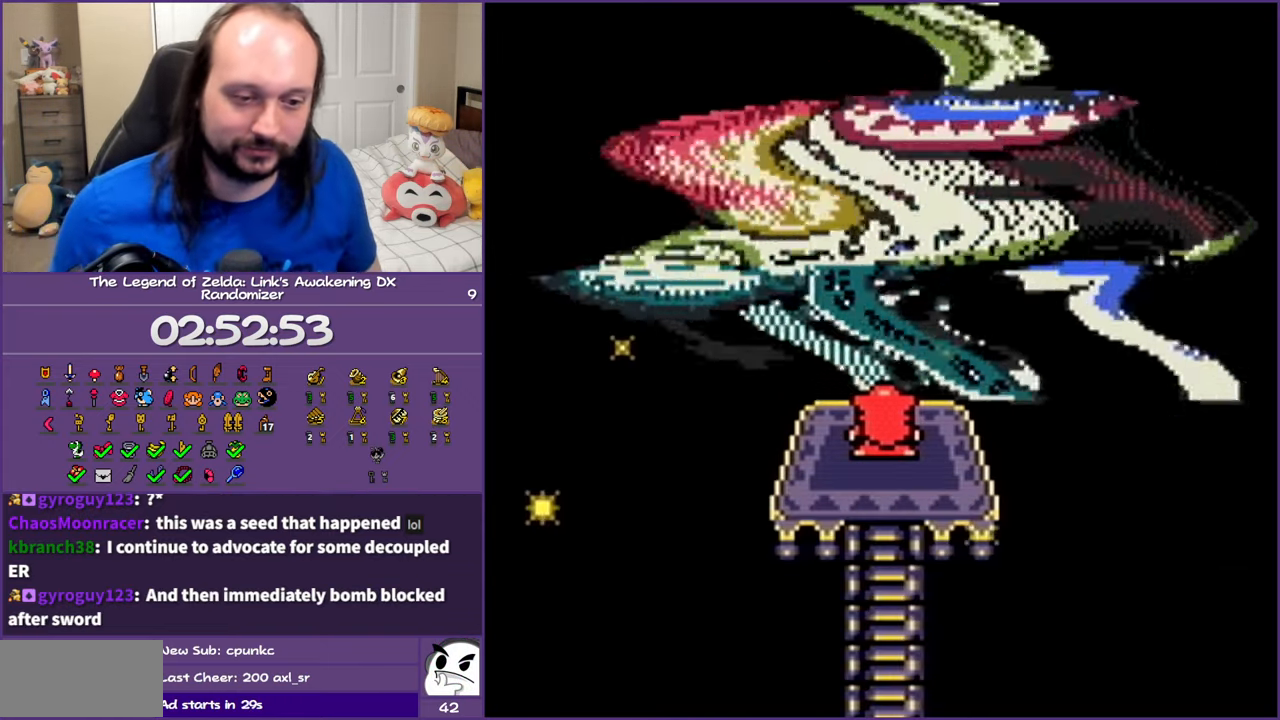
{"buttons": [], "events": [[17, "B", "down"], [33, "A", "down"], [100, "B", "up"], [117, "B", "down"], [200, "A", "up"], [200, "B", "up"], [250, "B", "down"], [267, "A", "down"], [467, "A", "up"], [467, "B", "up"]]}
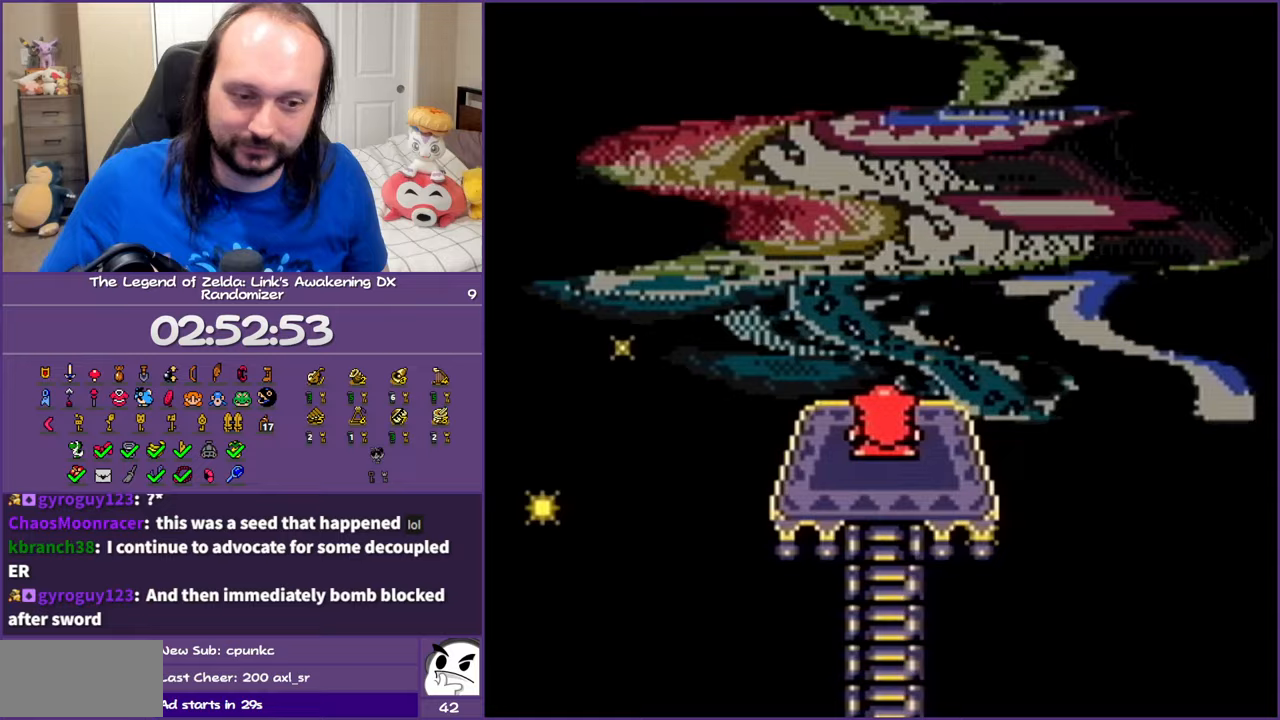
{"buttons": [], "events": [[200, "A", "down"], [217, "A", "up"]]}
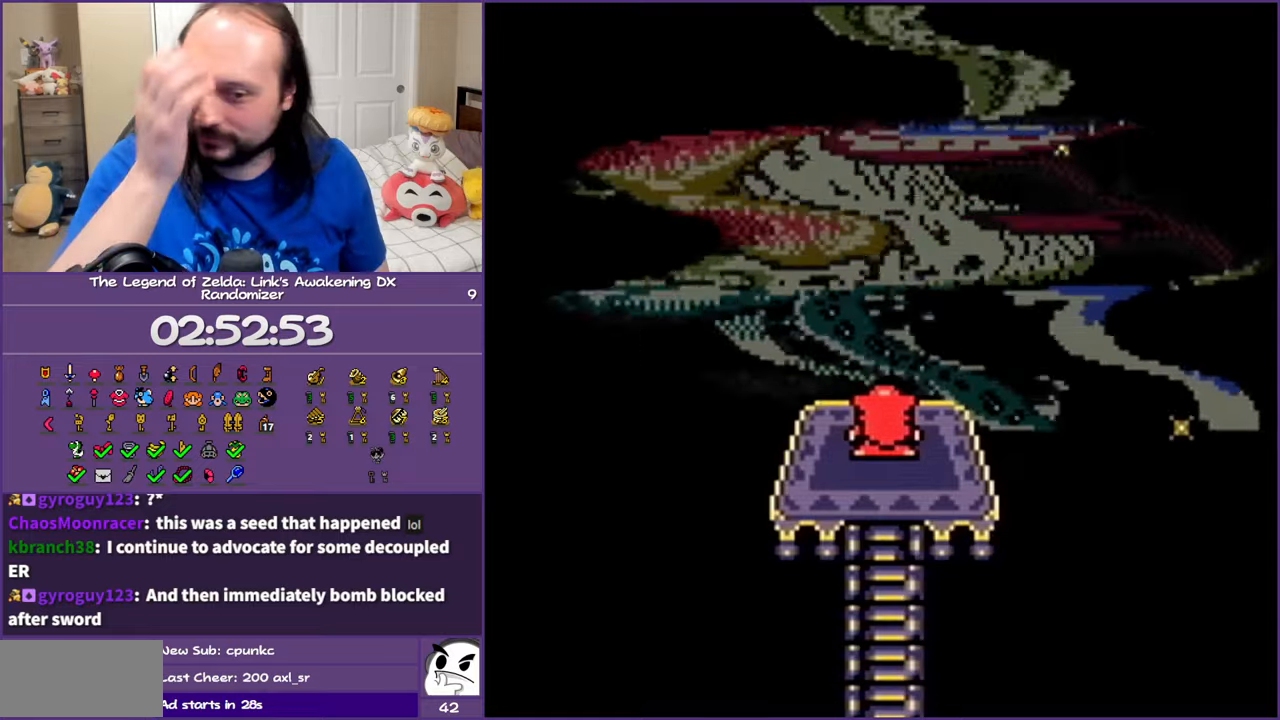
{"buttons": [], "events": []}
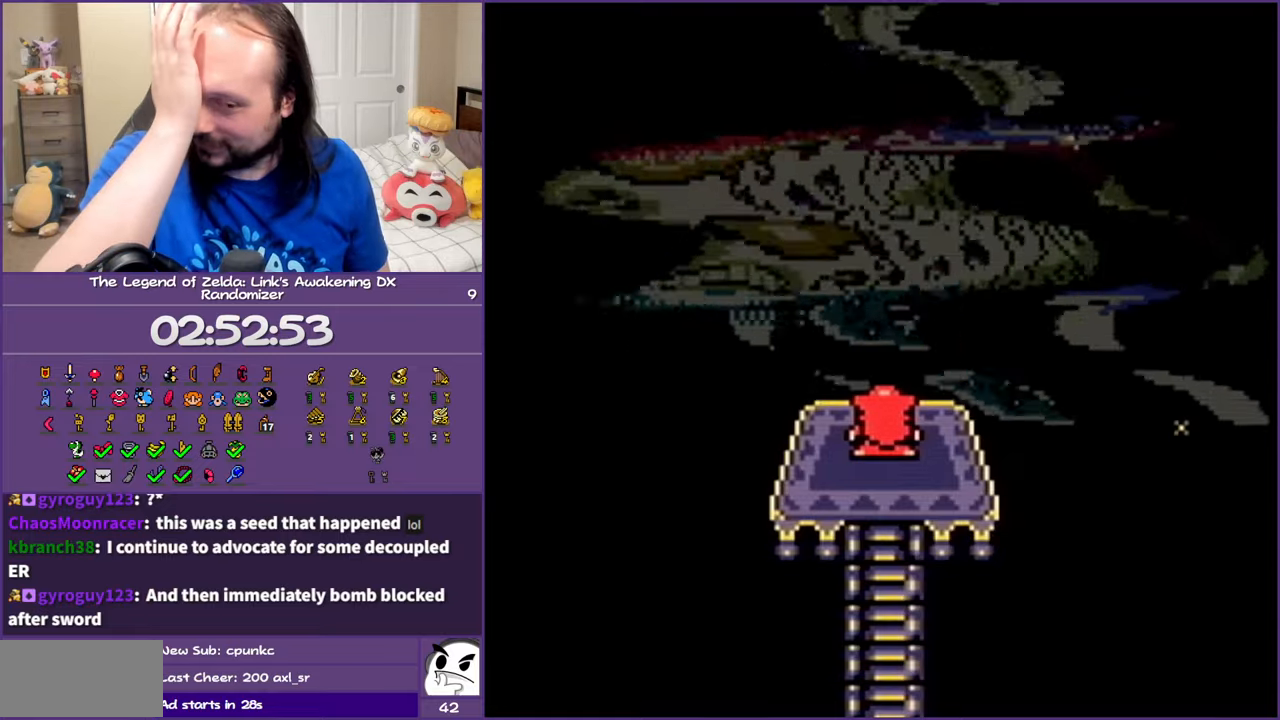
{"buttons": [], "events": []}
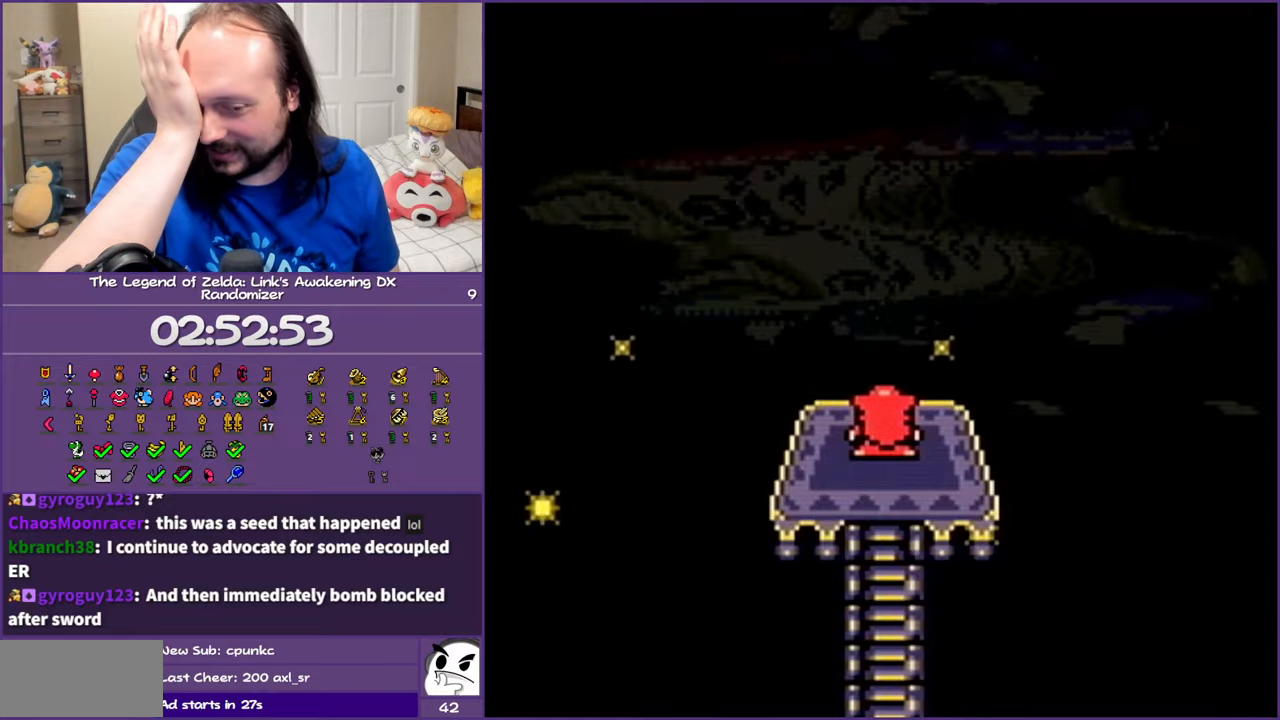
{"buttons": [], "events": []}
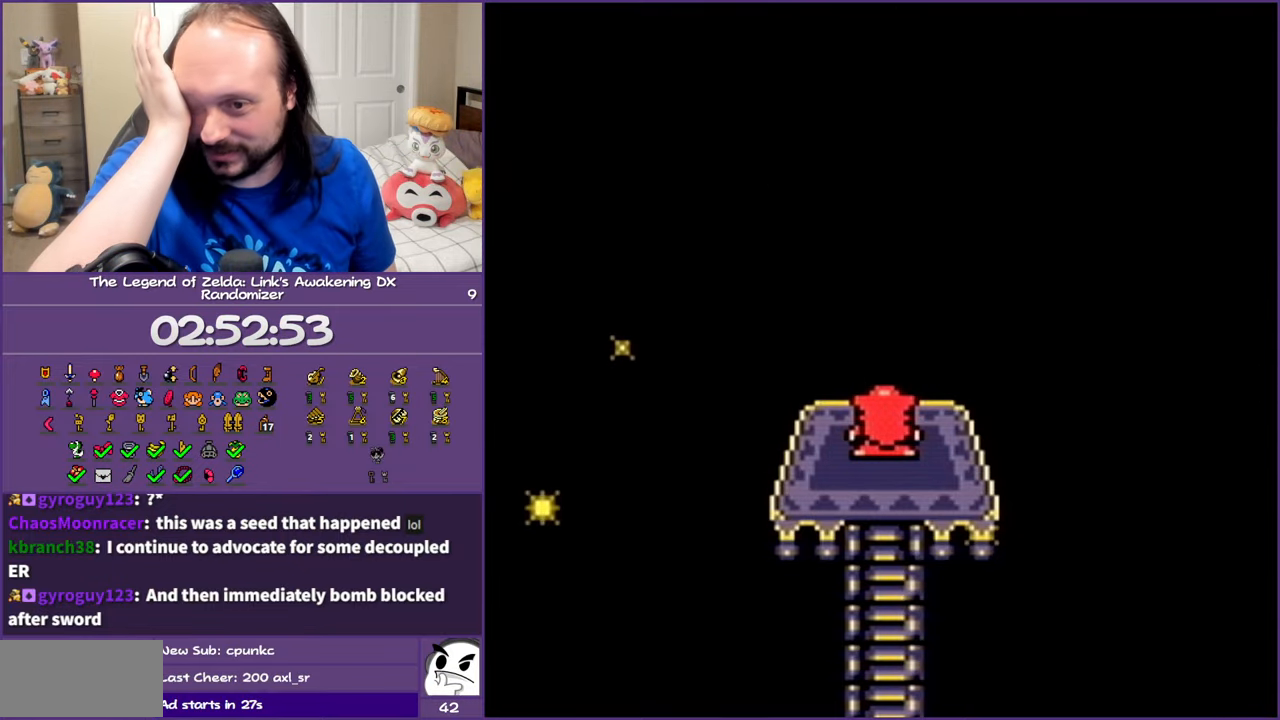
{"buttons": [], "events": []}
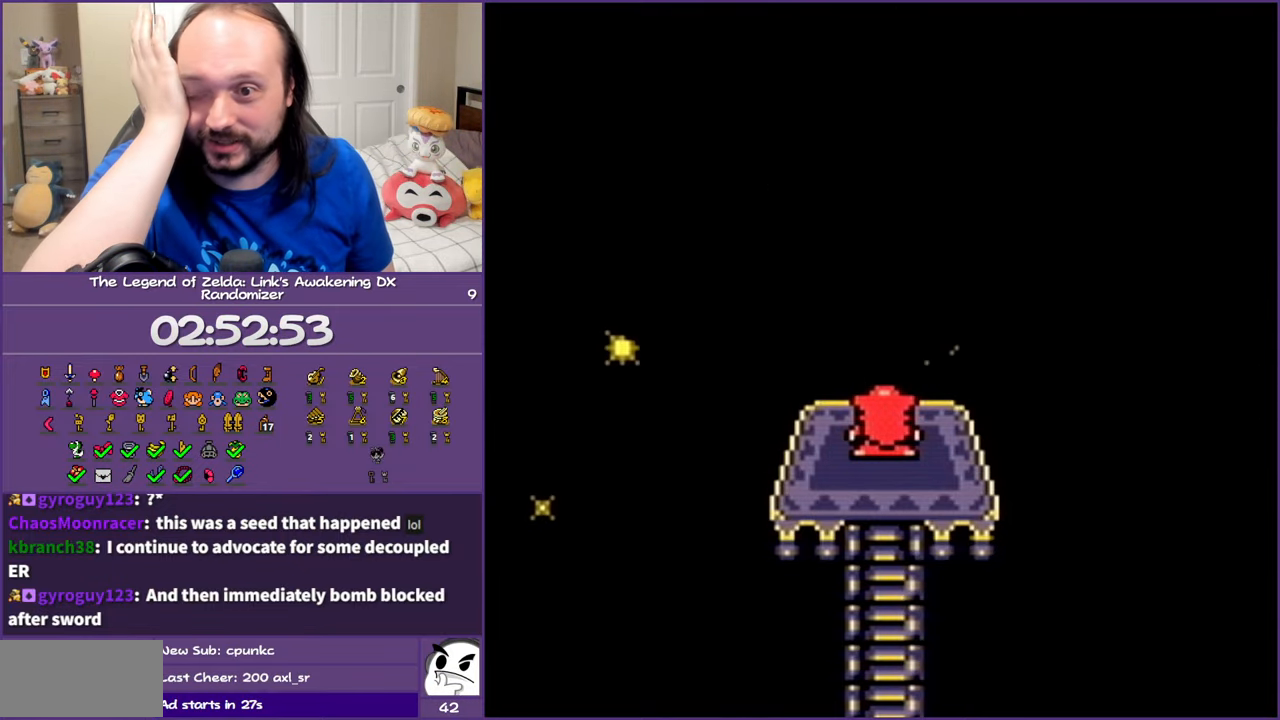
{"buttons": [], "events": []}
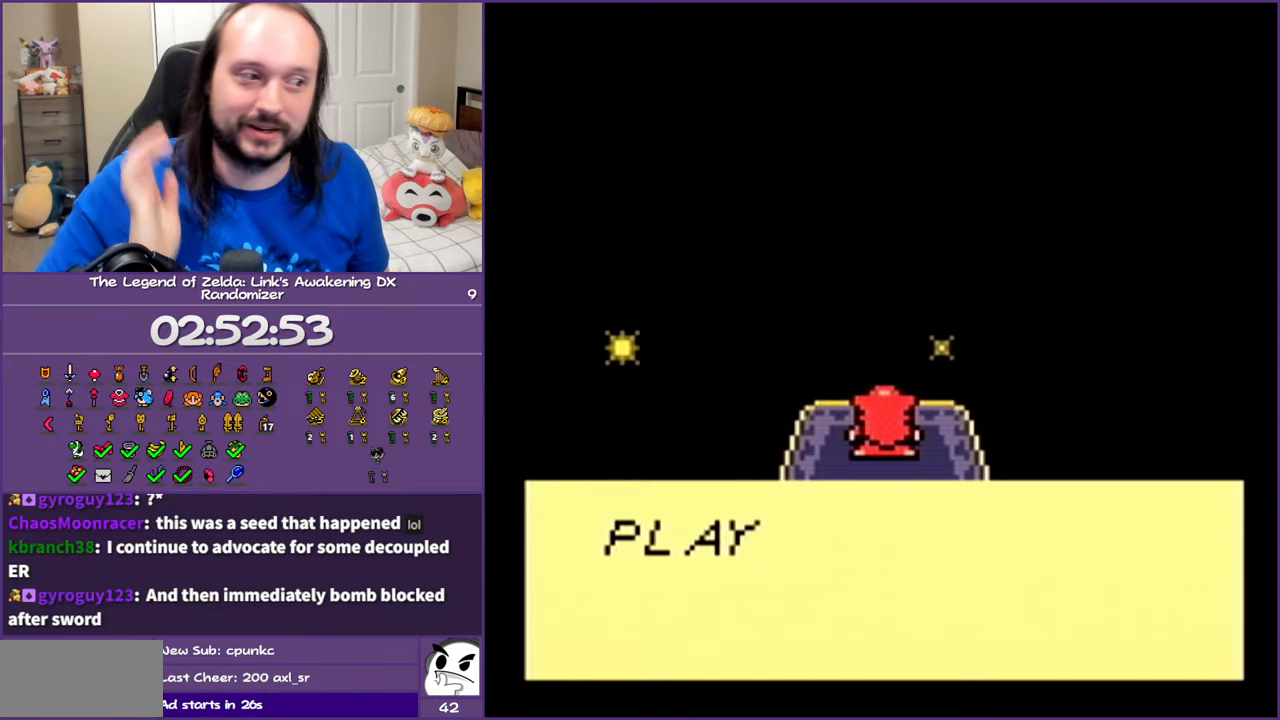
{"buttons": ["B"], "events": [[133, "A", "down"], [133, "B", "down"], [267, "A", "up"], [267, "B", "up"], [333, "A", "down"], [333, "B", "down"], [417, "A", "up"], [417, "B", "up"], [500, "B", "down"]]}
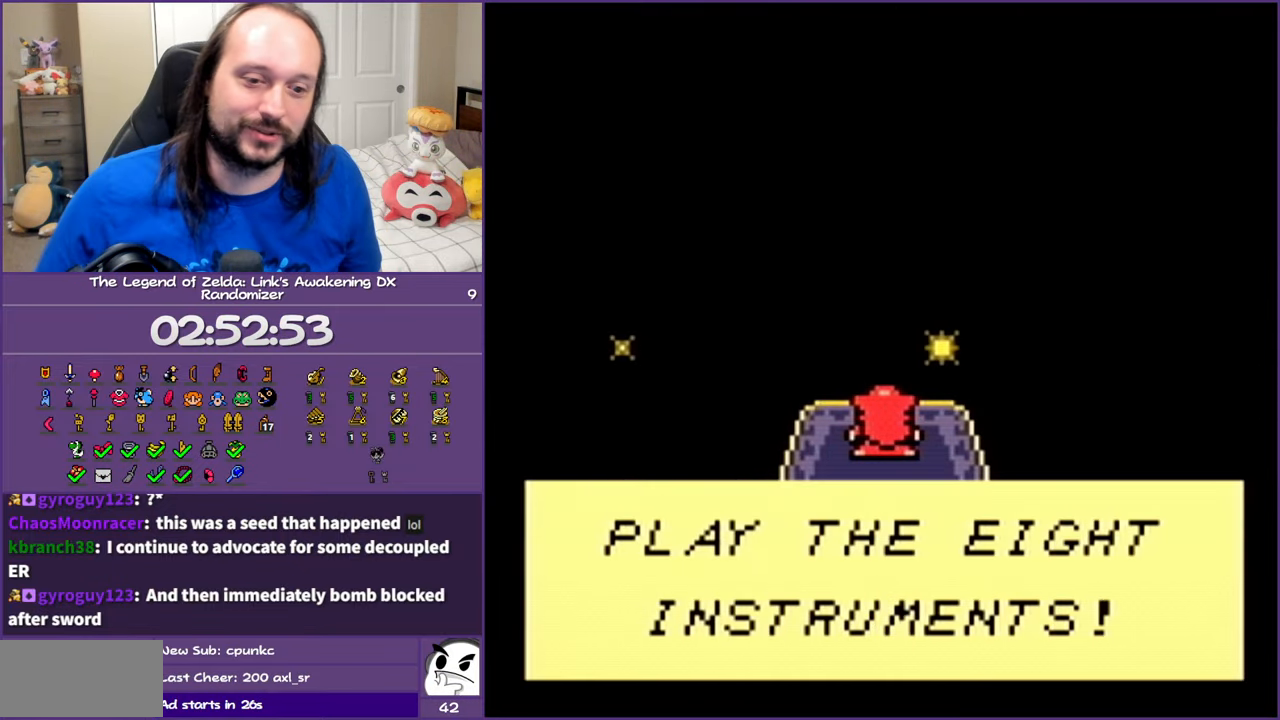
{"buttons": [], "events": [[17, "A", "down"], [67, "A", "up"], [83, "B", "up"], [183, "A", "down"], [183, "B", "down"], [250, "A", "up"], [250, "B", "up"], [367, "A", "down"], [450, "A", "up"]]}
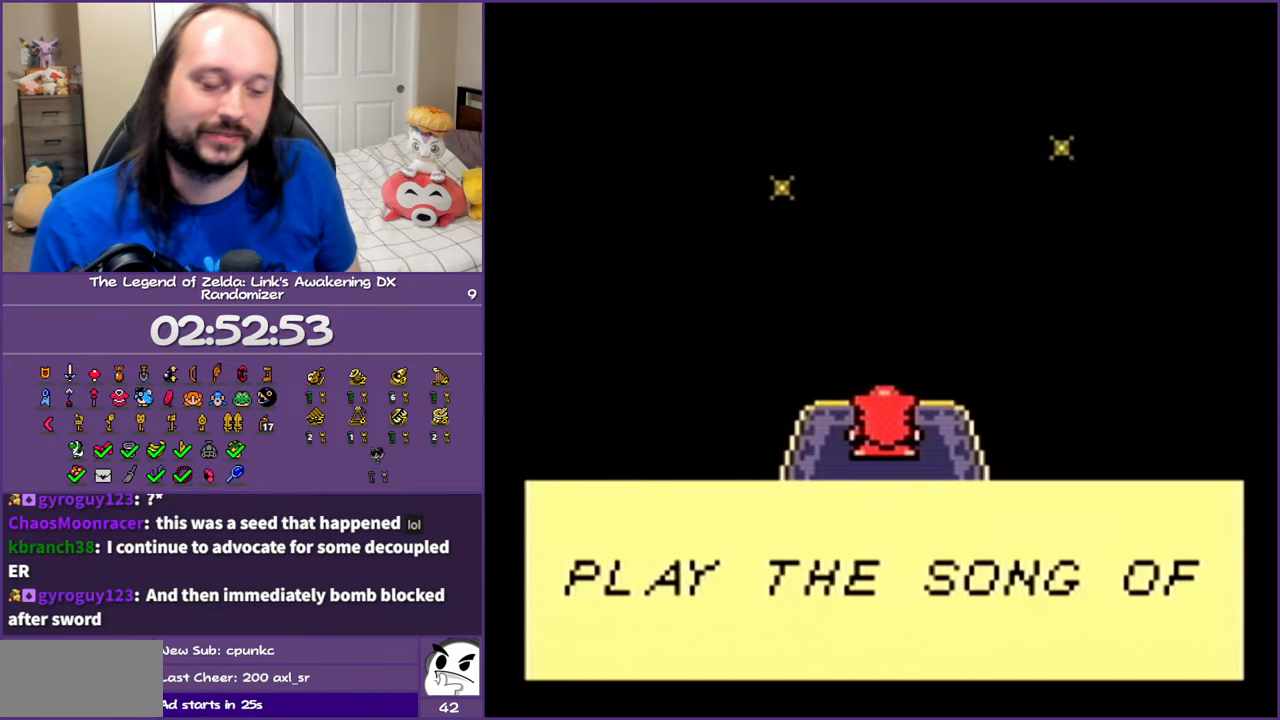
{"buttons": [], "events": [[33, "A", "down"], [150, "A", "up"], [250, "A", "down"], [250, "B", "down"], [300, "A", "up"], [317, "B", "up"], [433, "A", "down"], [467, "A", "up"], [467, "B", "down"], [500, "B", "up"]]}
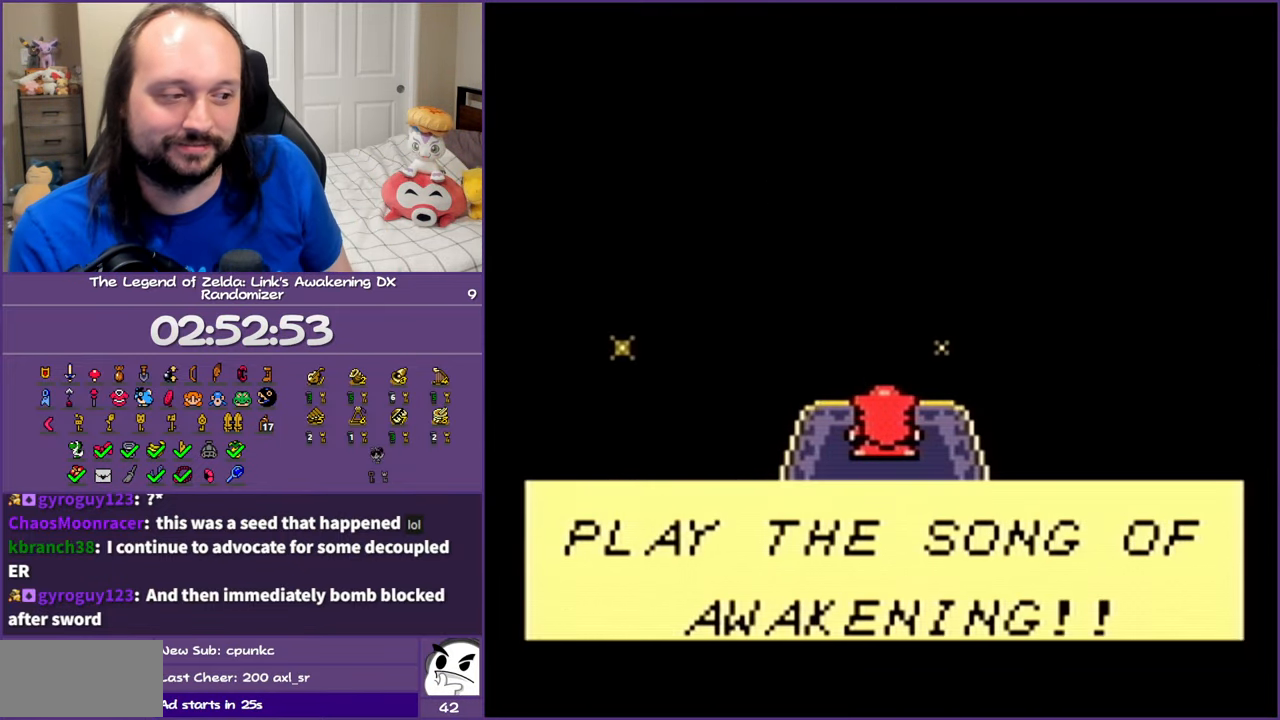
{"buttons": ["B"], "events": [[117, "A", "down"], [117, "B", "down"], [183, "A", "up"], [250, "B", "up"], [267, "A", "down"], [300, "B", "down"], [333, "A", "up"], [350, "B", "up"], [433, "A", "down"], [500, "A", "up"], [500, "B", "down"]]}
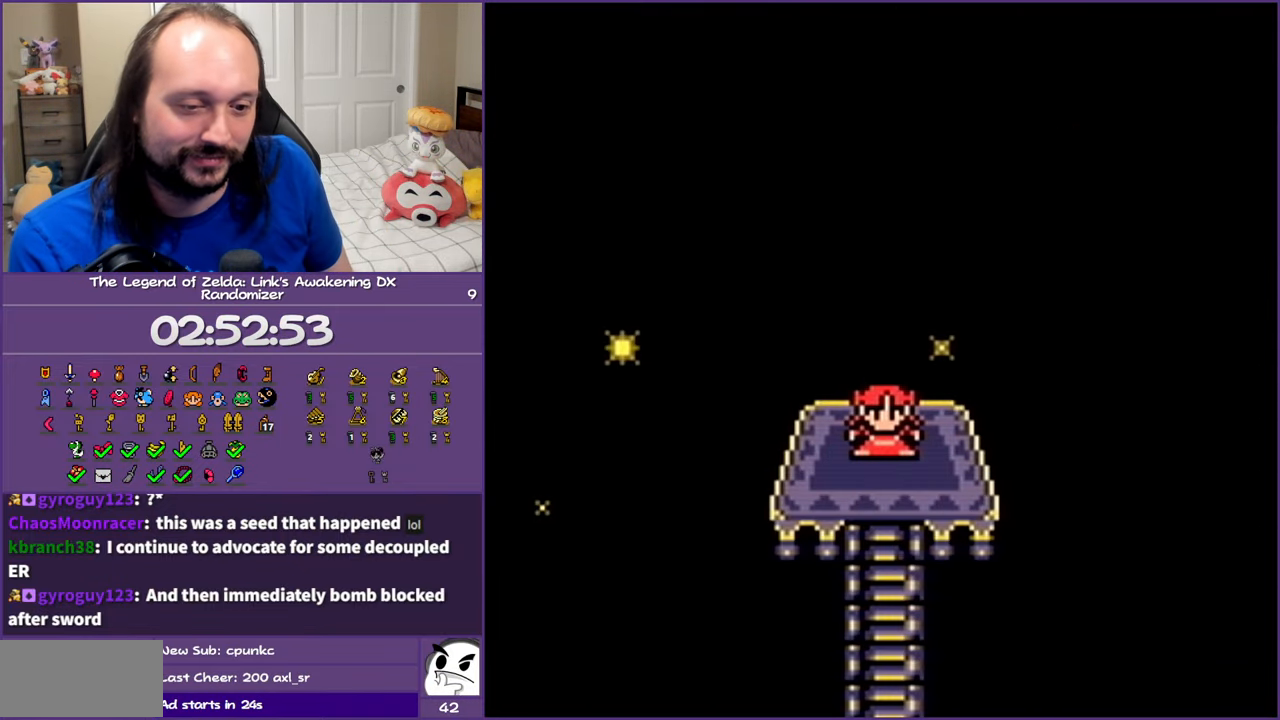
{"buttons": ["A"], "events": [[67, "B", "up"], [117, "A", "down"], [167, "B", "down"], [200, "A", "up"], [250, "B", "up"], [300, "A", "down"], [333, "B", "down"], [367, "A", "up"], [400, "B", "up"], [467, "A", "down"]]}
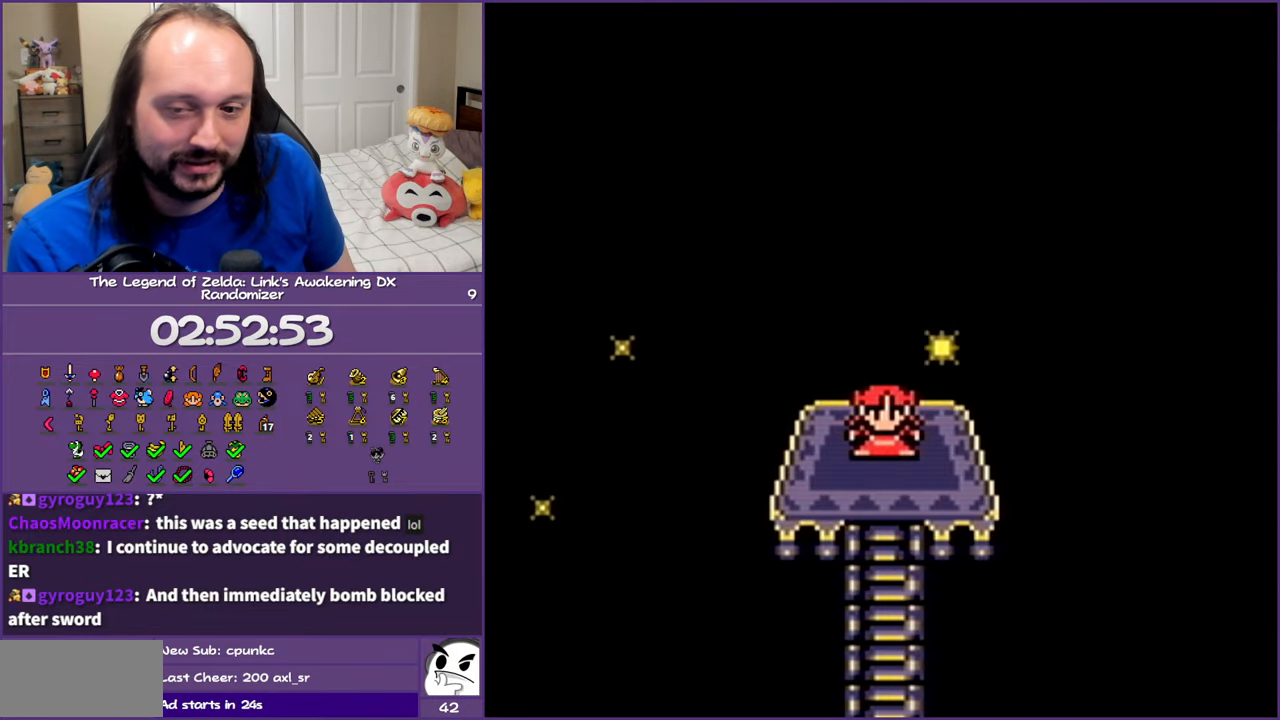
{"buttons": ["A"], "events": [[33, "A", "up"], [33, "B", "down"], [83, "B", "up"], [150, "A", "down"], [200, "B", "down"], [233, "A", "up"], [300, "B", "up"], [350, "A", "down"], [383, "B", "down"], [433, "A", "up"], [500, "A", "down"], [500, "B", "up"]]}
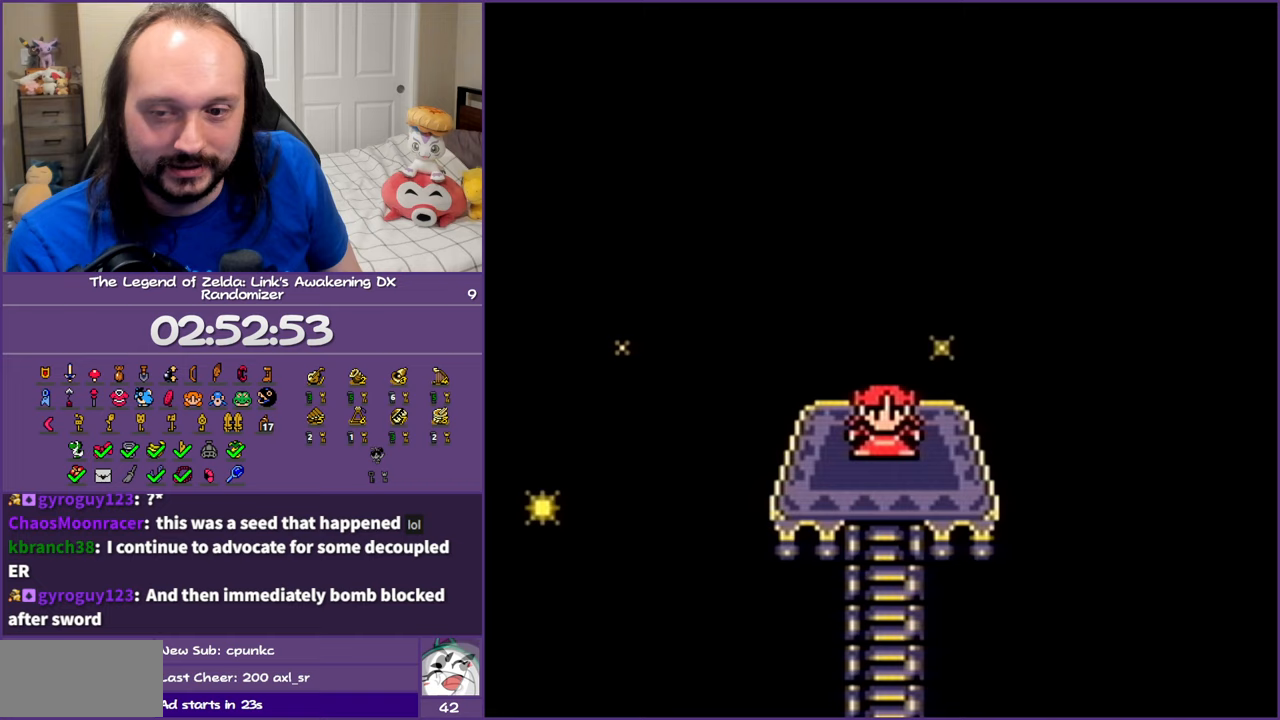
{"buttons": [], "events": [[50, "B", "down"], [67, "A", "up"], [133, "B", "up"], [167, "A", "down"], [217, "A", "up"], [317, "A", "down"], [400, "A", "up"]]}
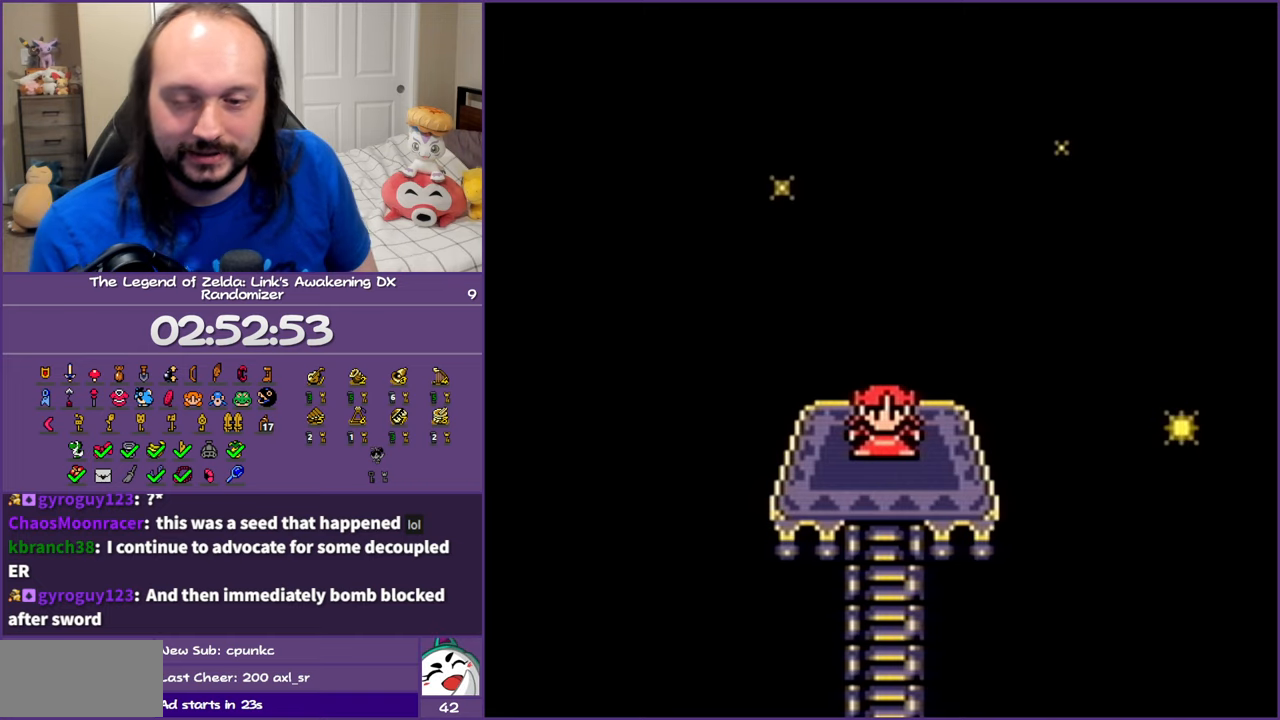
{"buttons": [], "events": [[33, "A", "down"], [67, "A", "up"], [67, "B", "down"], [200, "A", "down"], [250, "A", "up"], [250, "B", "up"]]}